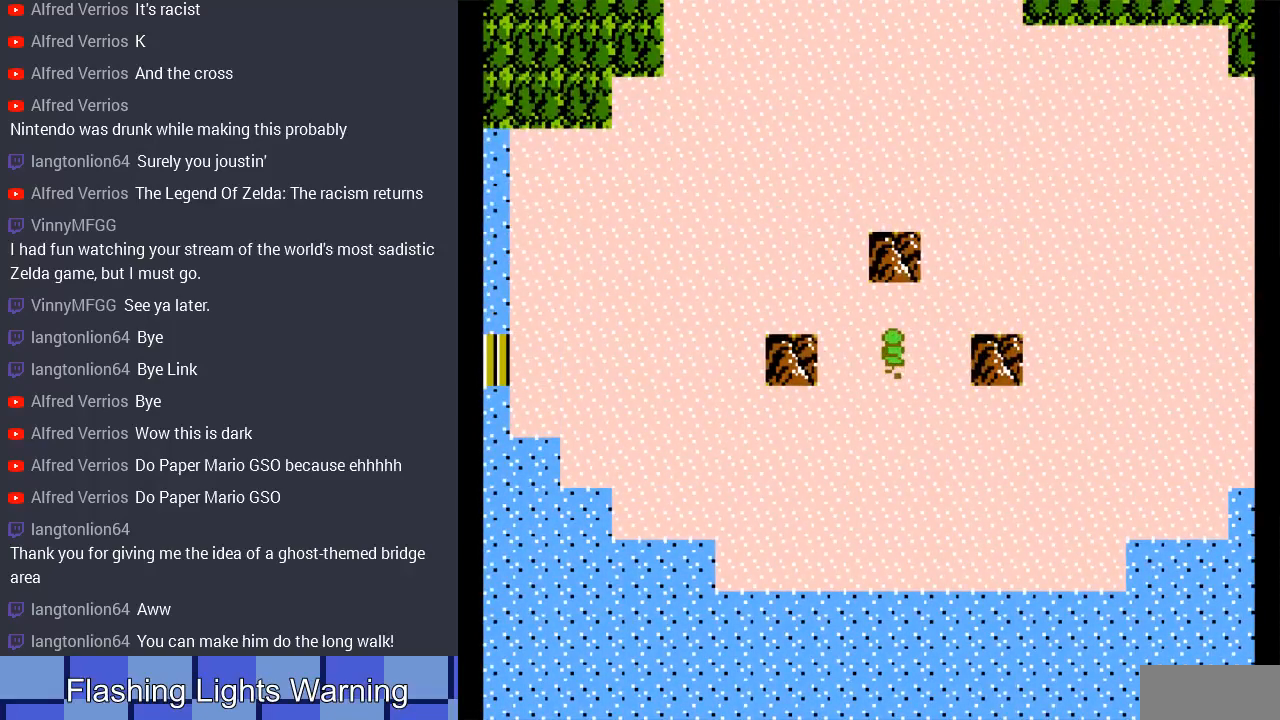
Gameplay with a controller (Nintendo layout); each line is a JSON object with the inputs held at the frame after it. "events" lists button and stick changes between this image and that frame as [ms after this image, input, new state], when the widget could be followed in between. Not read: L3 R3.
{"buttons": [], "events": []}
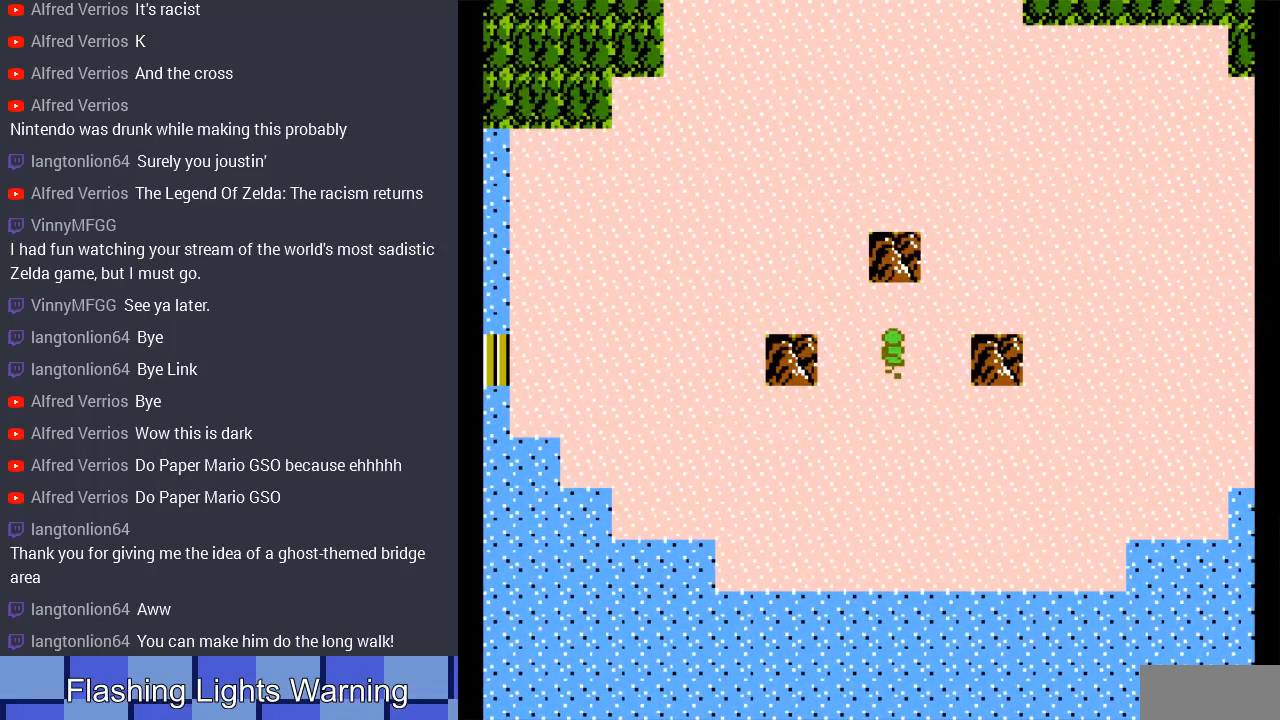
{"buttons": [], "events": []}
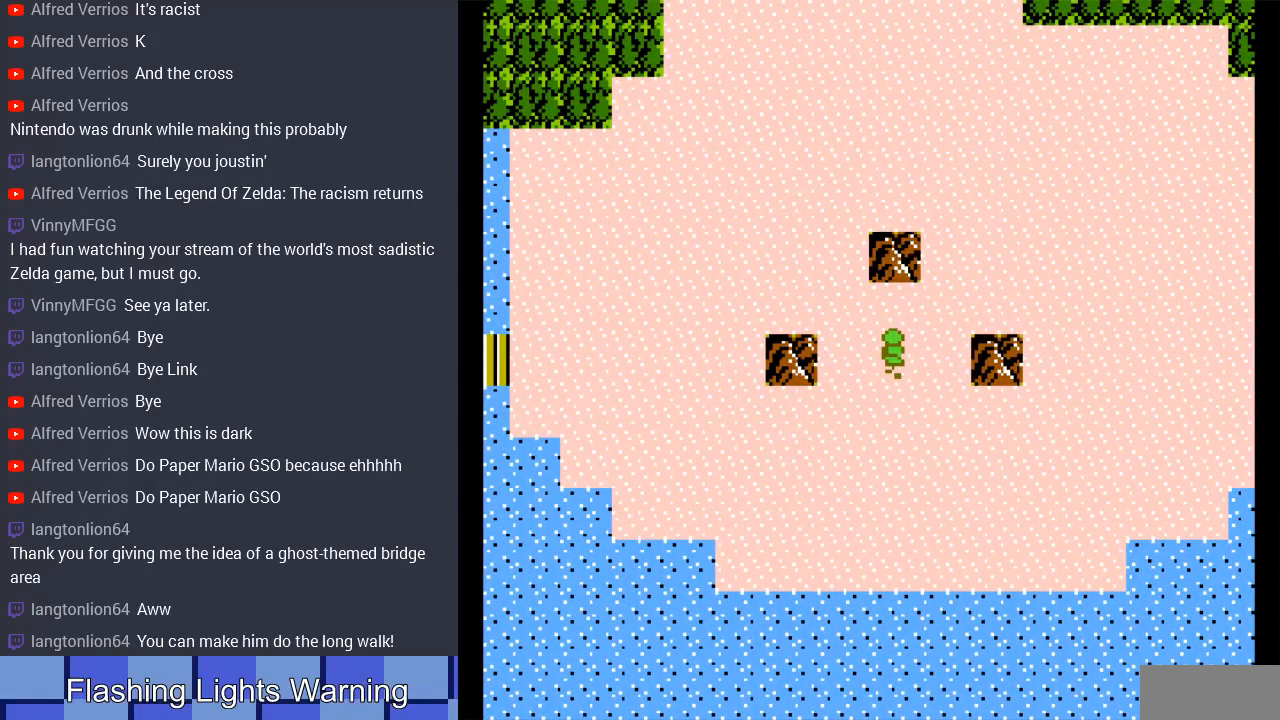
{"buttons": ["DPAD_DOWN"], "events": [[33, "DPAD_DOWN", "down"]]}
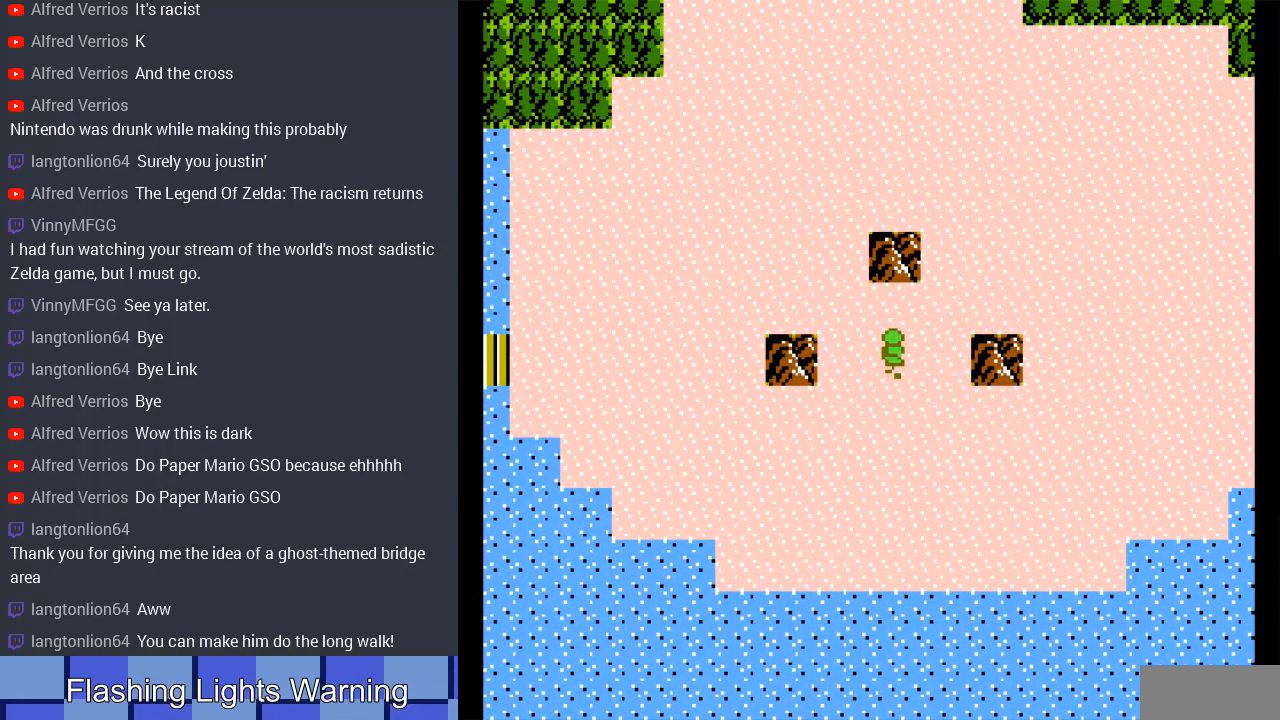
{"buttons": ["DPAD_DOWN"], "events": []}
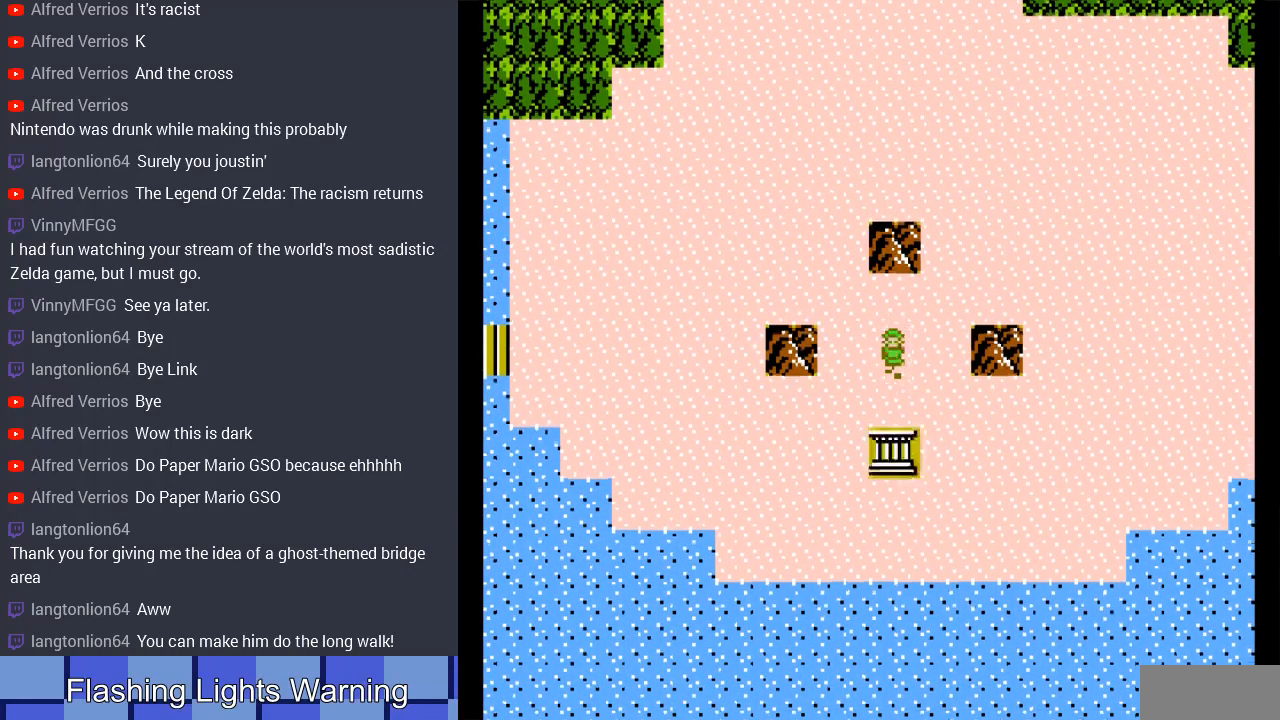
{"buttons": [], "events": [[467, "DPAD_DOWN", "up"]]}
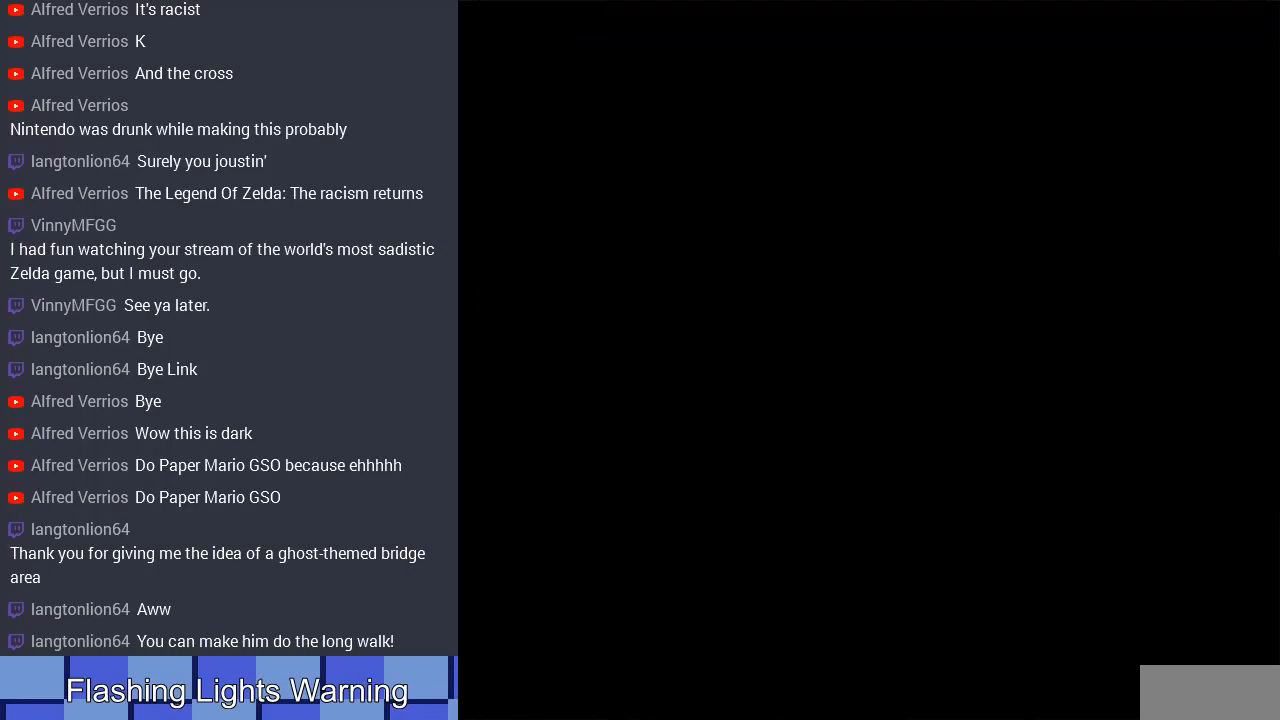
{"buttons": ["DPAD_RIGHT"], "events": [[267, "DPAD_RIGHT", "down"]]}
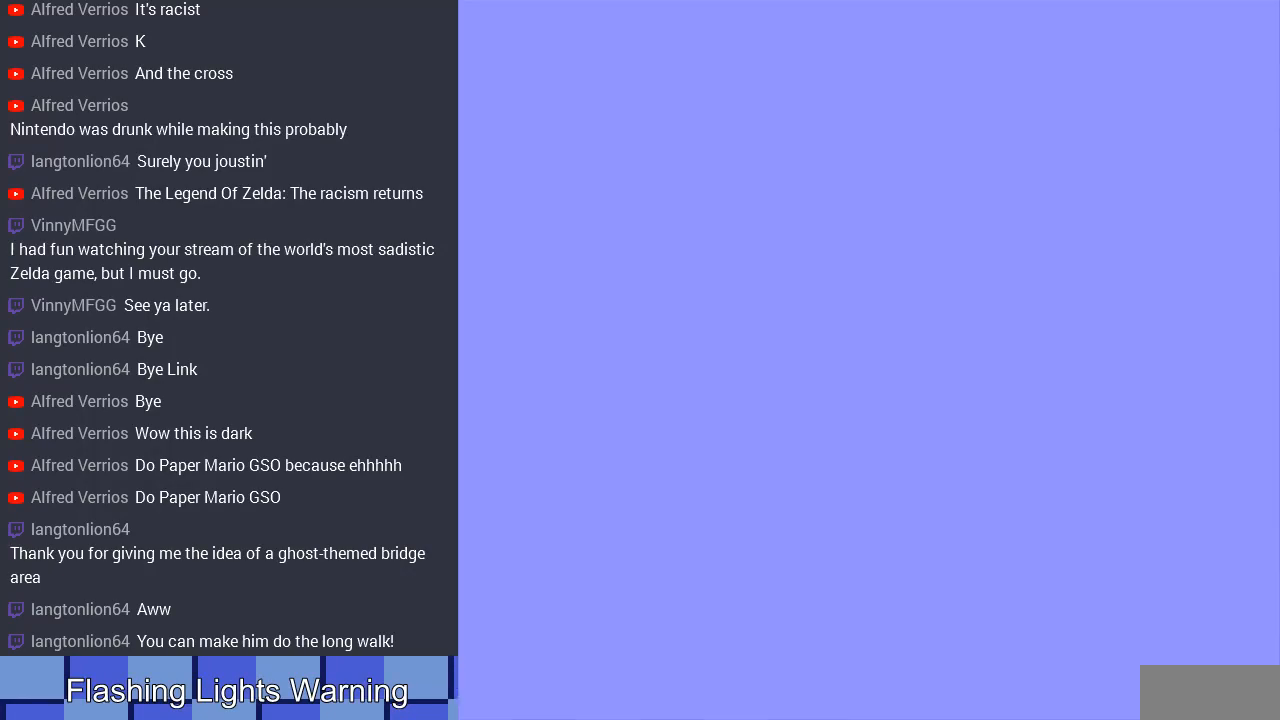
{"buttons": ["DPAD_RIGHT"], "events": []}
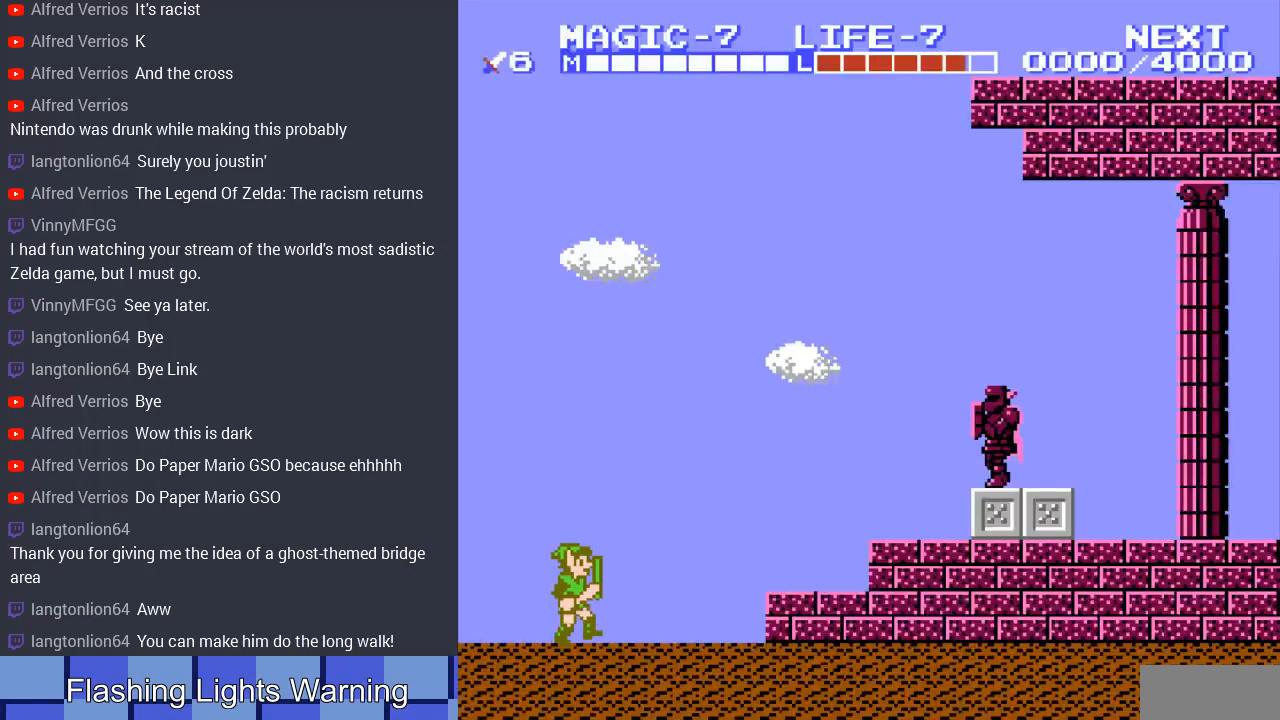
{"buttons": ["DPAD_RIGHT"], "events": [[300, "A", "down"], [433, "A", "up"]]}
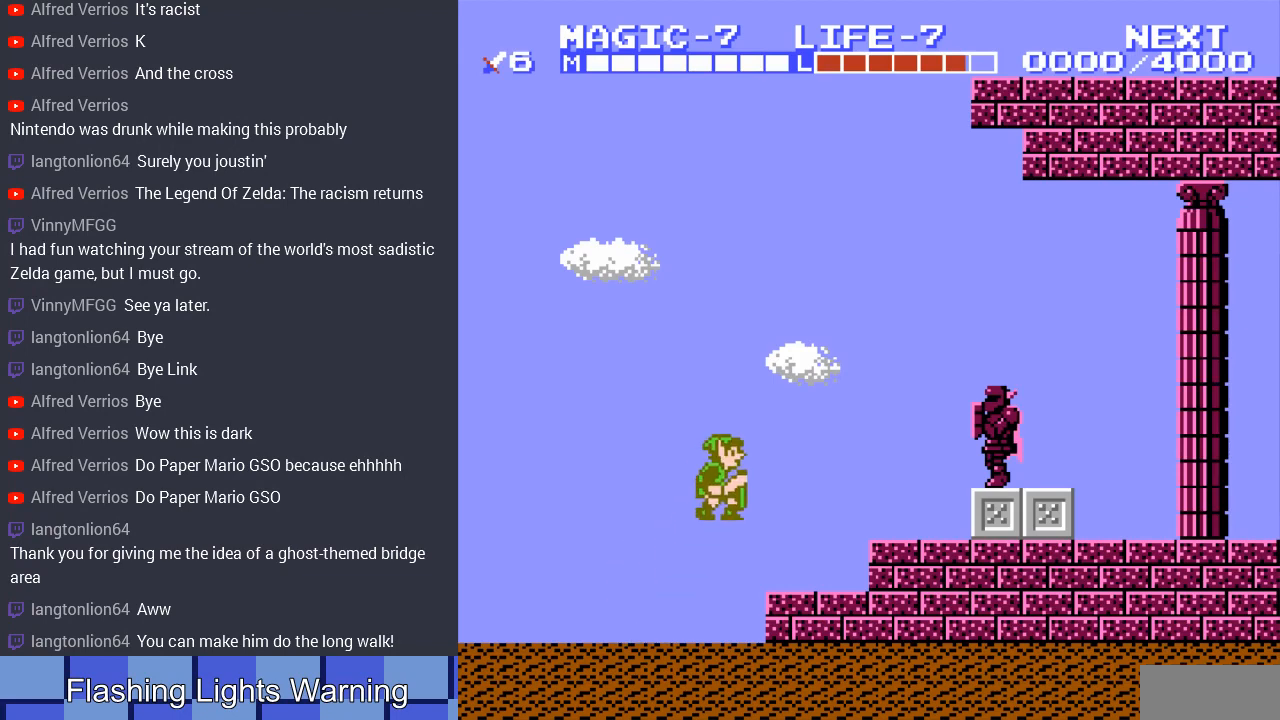
{"buttons": ["A", "DPAD_RIGHT"], "events": [[433, "A", "down"]]}
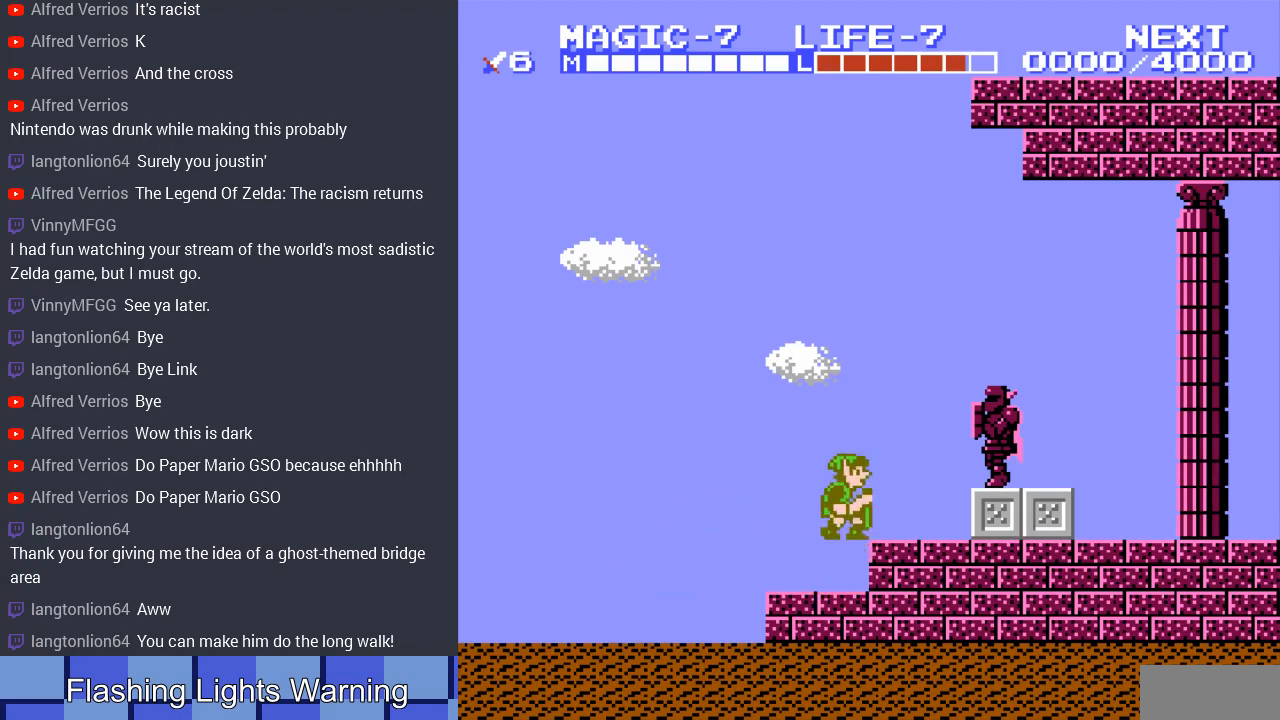
{"buttons": ["DPAD_RIGHT"], "events": [[33, "A", "up"]]}
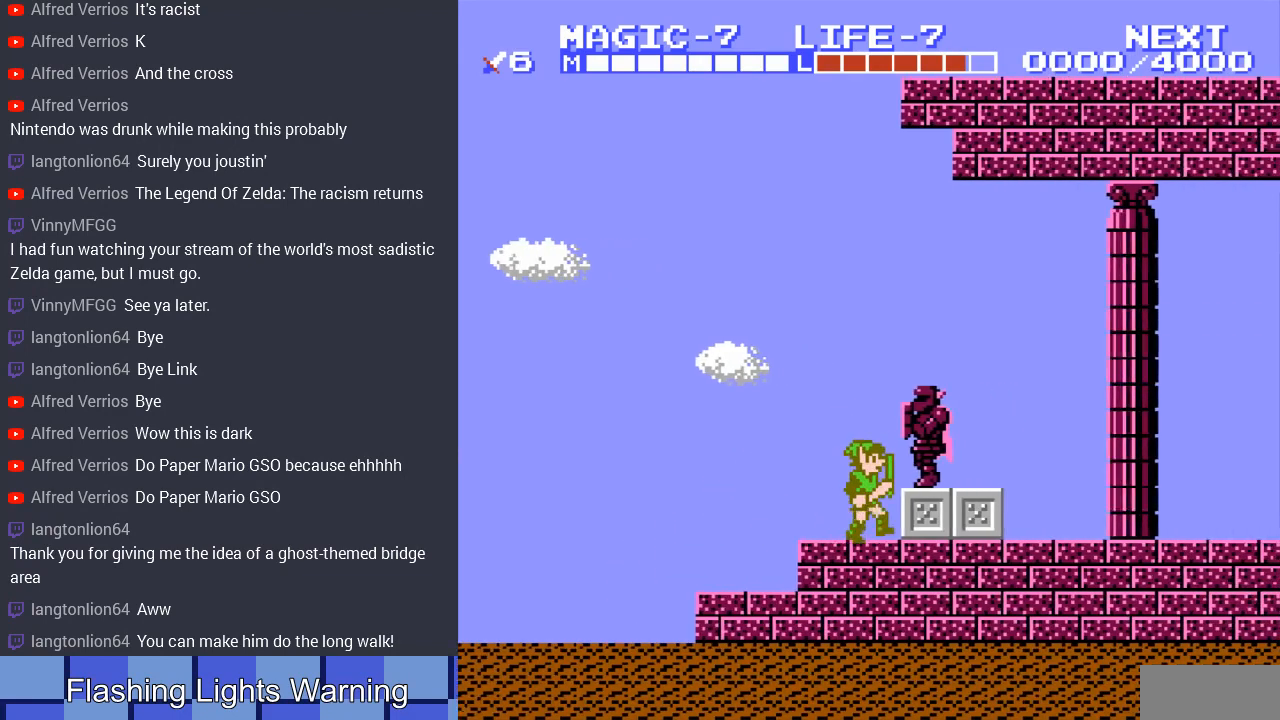
{"buttons": ["B"], "events": [[33, "DPAD_RIGHT", "up"], [133, "A", "down"], [233, "A", "up"], [367, "B", "down"]]}
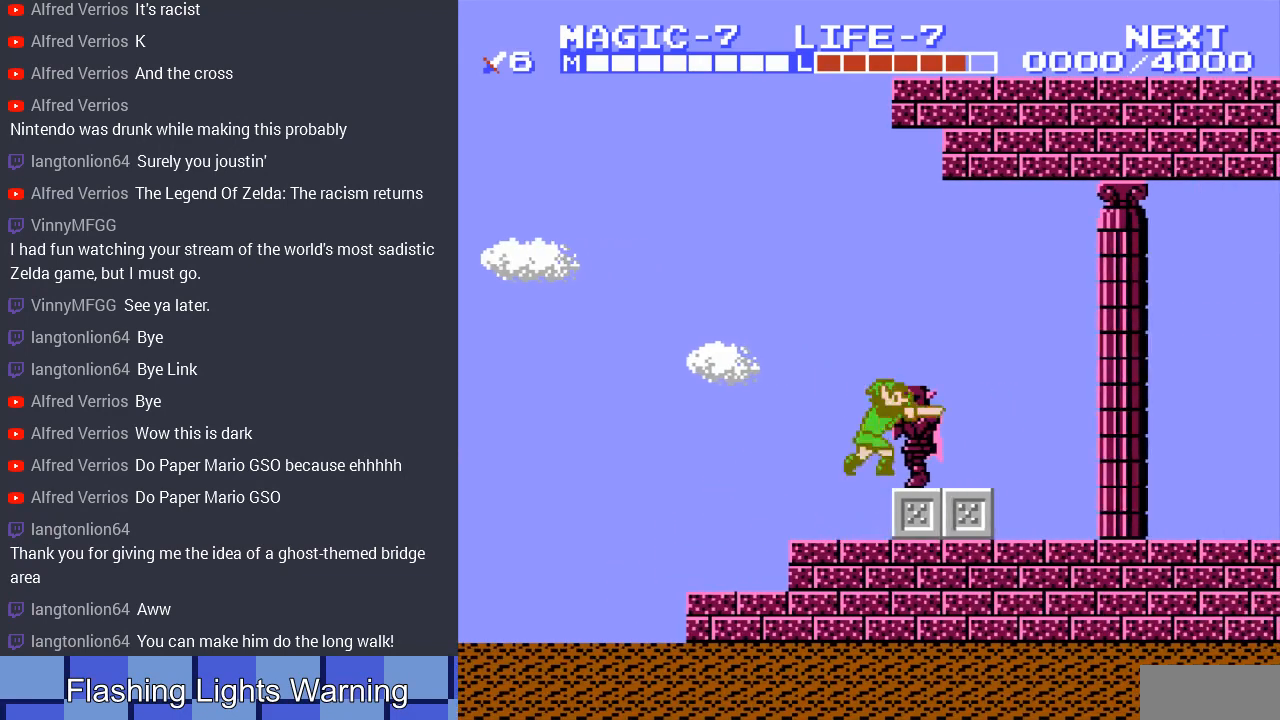
{"buttons": ["A", "DPAD_LEFT"], "events": [[33, "B", "up"], [133, "DPAD_LEFT", "down"], [500, "A", "down"]]}
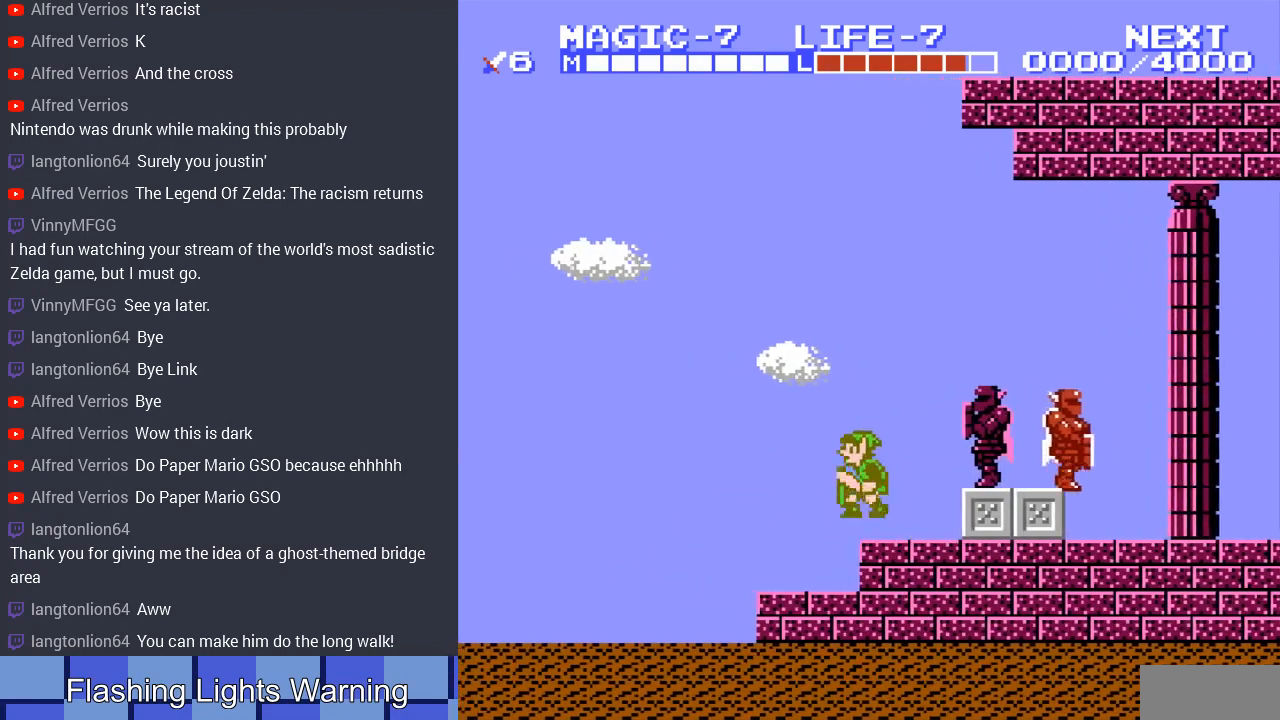
{"buttons": ["DPAD_LEFT"], "events": [[233, "A", "up"]]}
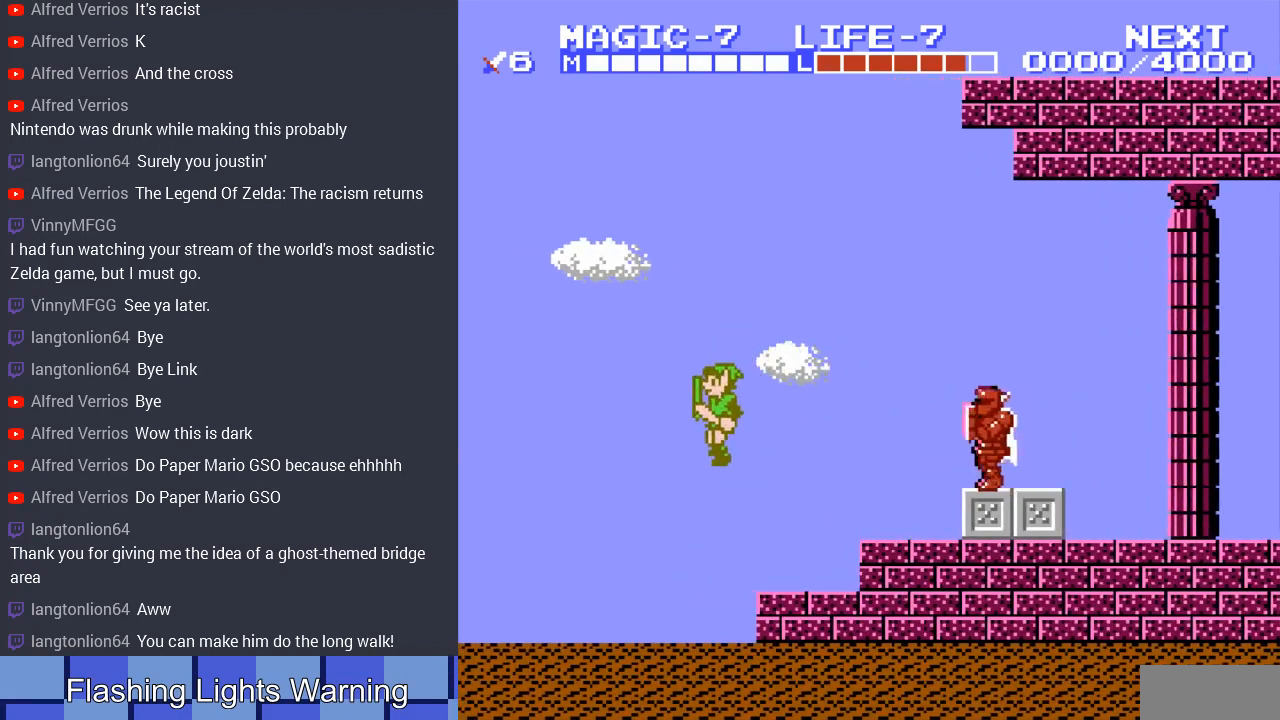
{"buttons": ["A", "DPAD_LEFT"], "events": [[400, "A", "down"]]}
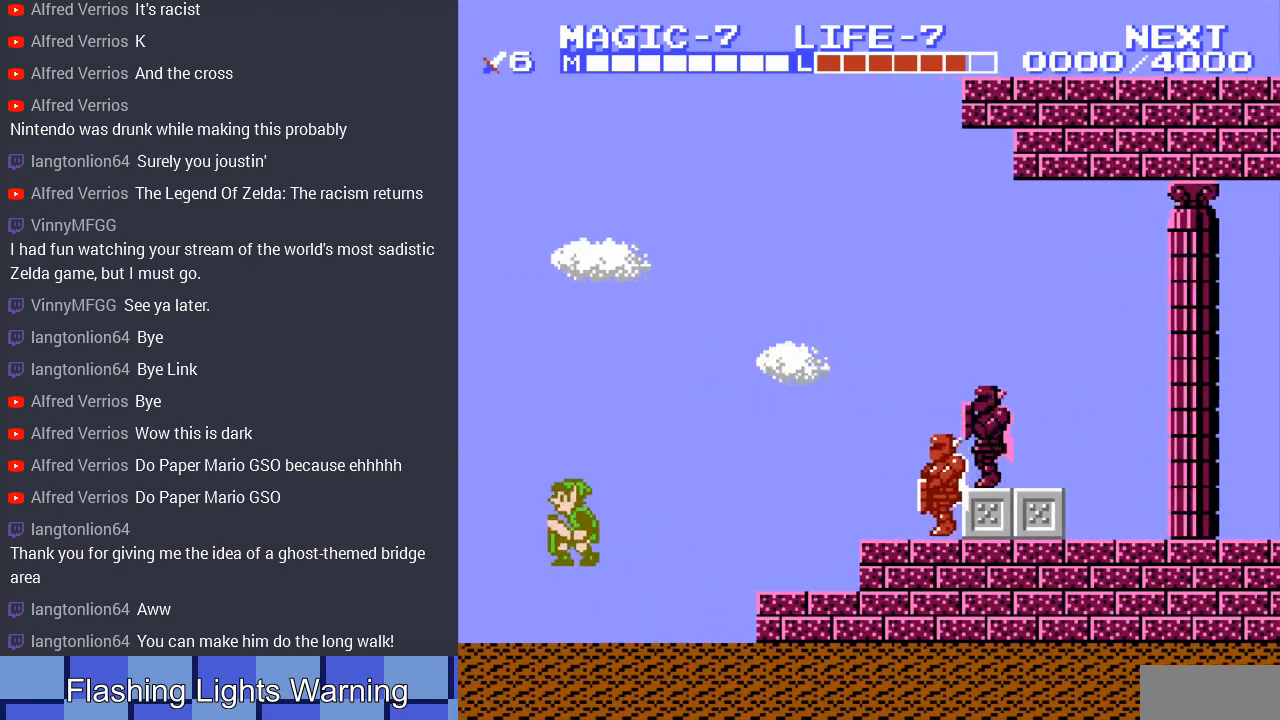
{"buttons": [], "events": [[33, "A", "up"], [467, "DPAD_LEFT", "up"]]}
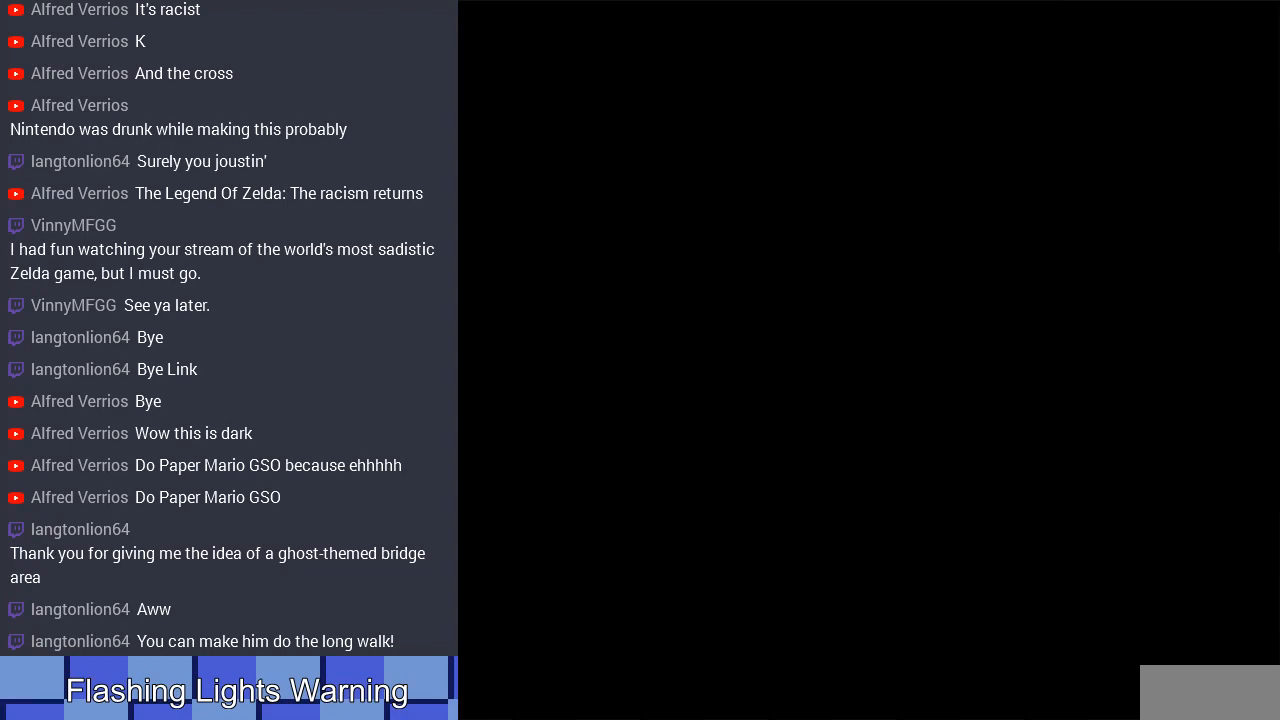
{"buttons": ["B"], "events": [[467, "B", "down"]]}
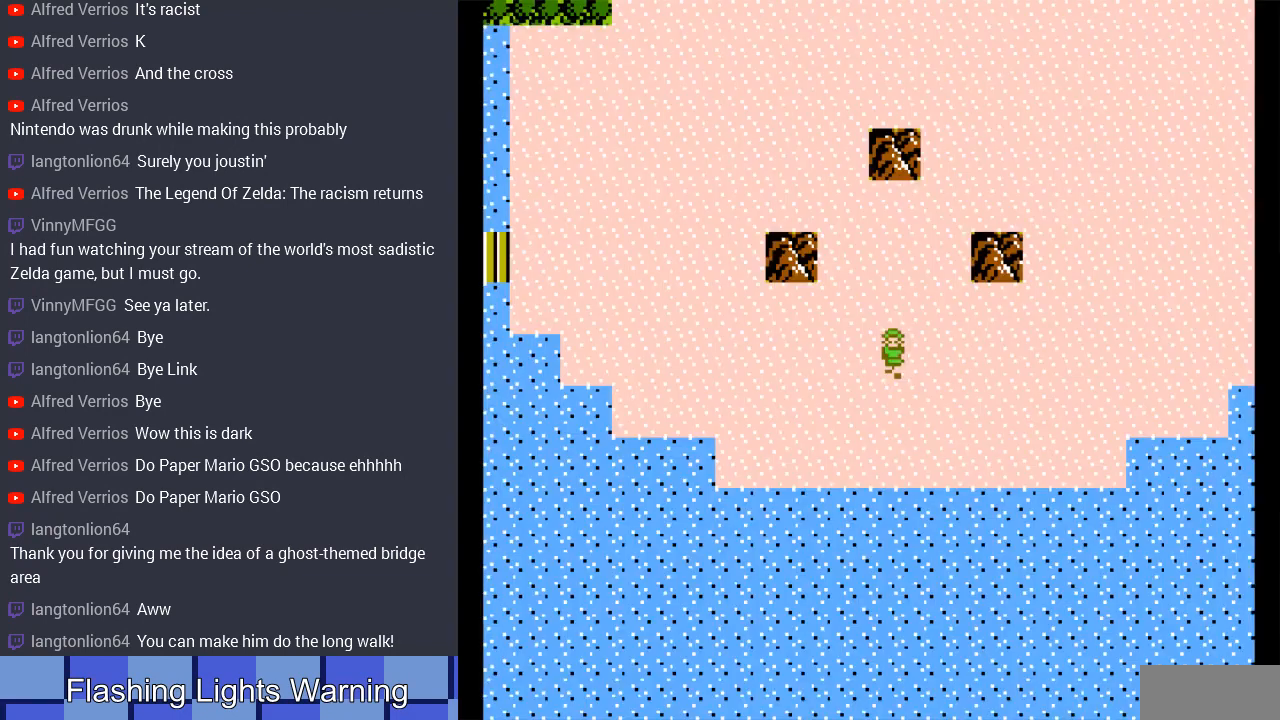
{"buttons": [], "events": [[100, "B", "up"]]}
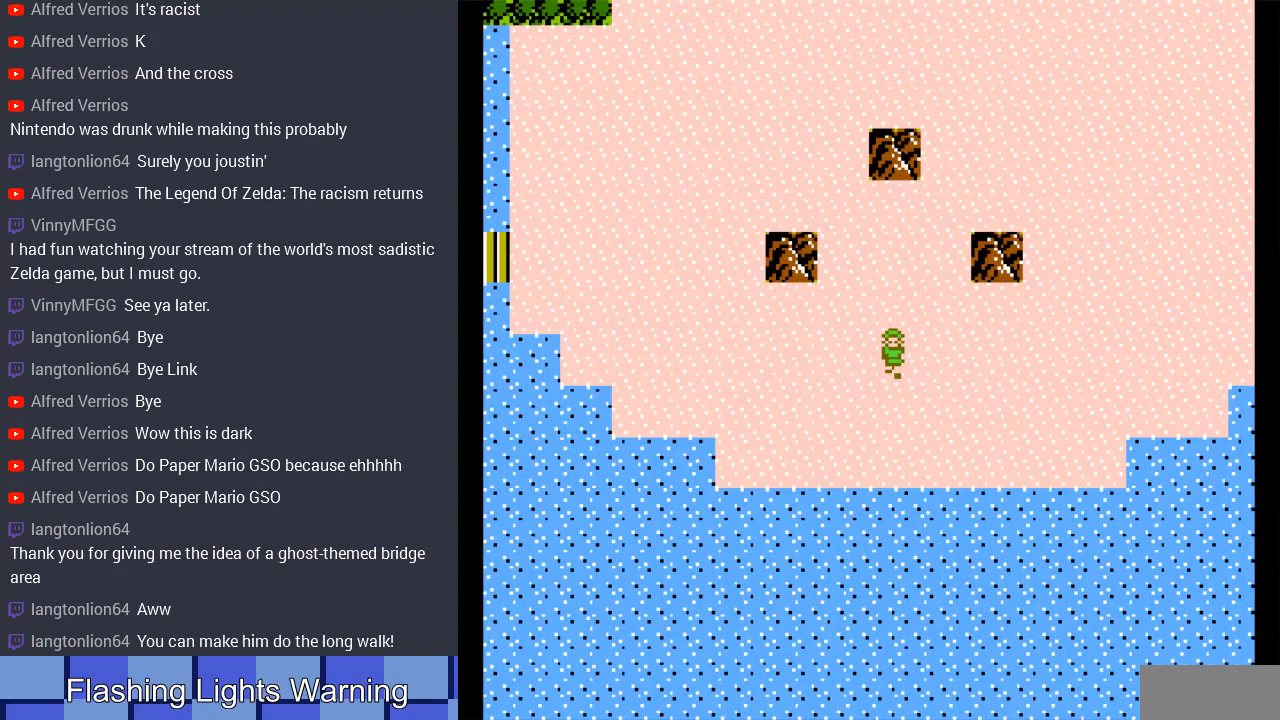
{"buttons": [], "events": [[67, "DPAD_UP", "down"], [167, "DPAD_UP", "up"]]}
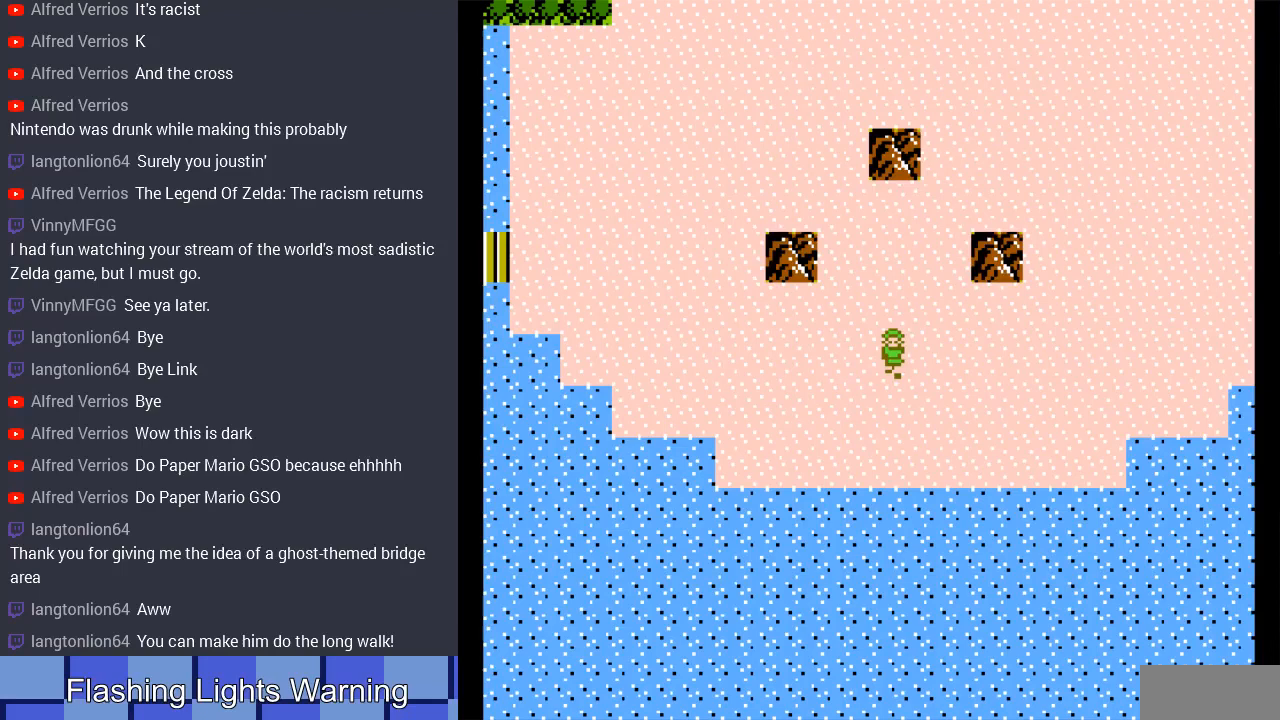
{"buttons": [], "events": []}
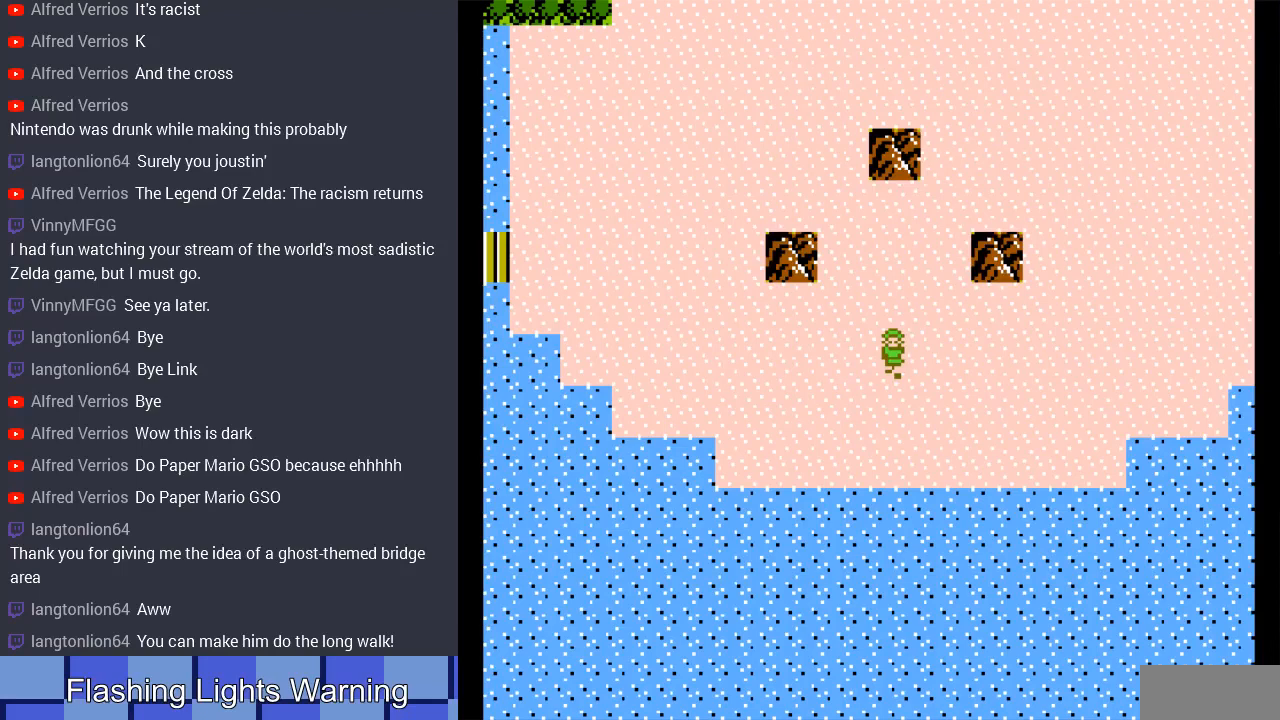
{"buttons": [], "events": []}
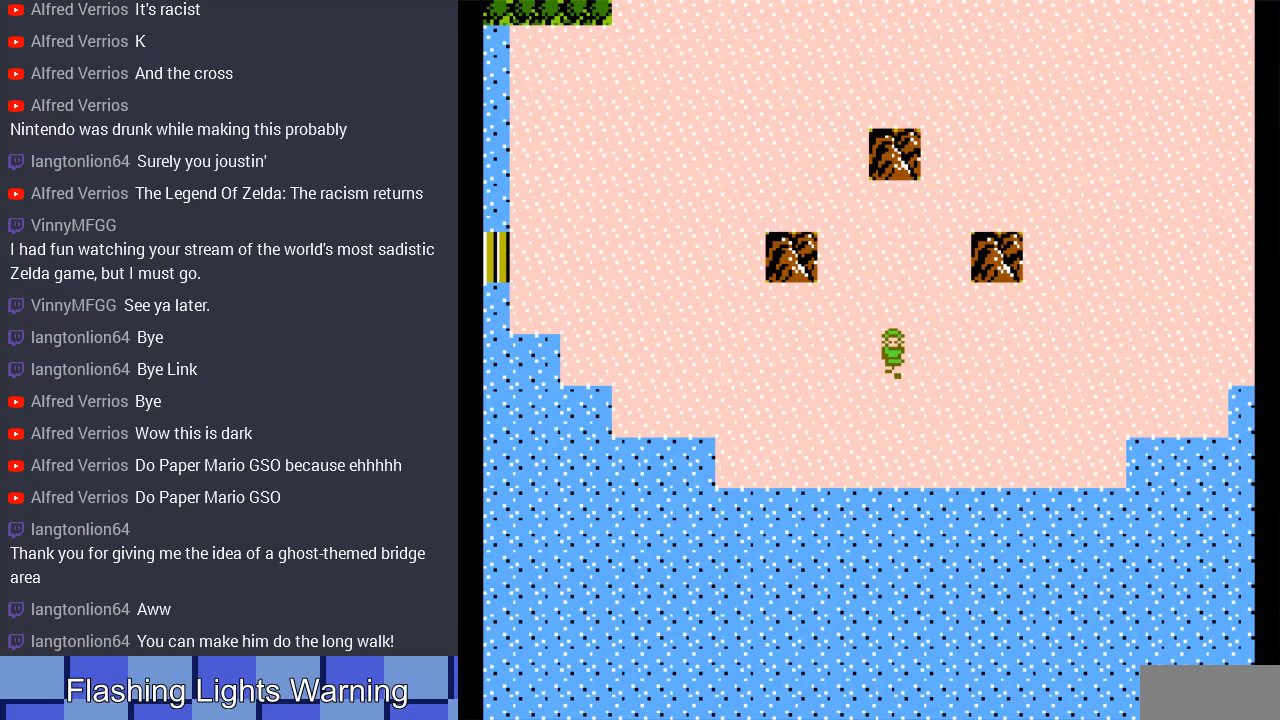
{"buttons": ["DPAD_UP"], "events": [[33, "DPAD_UP", "down"]]}
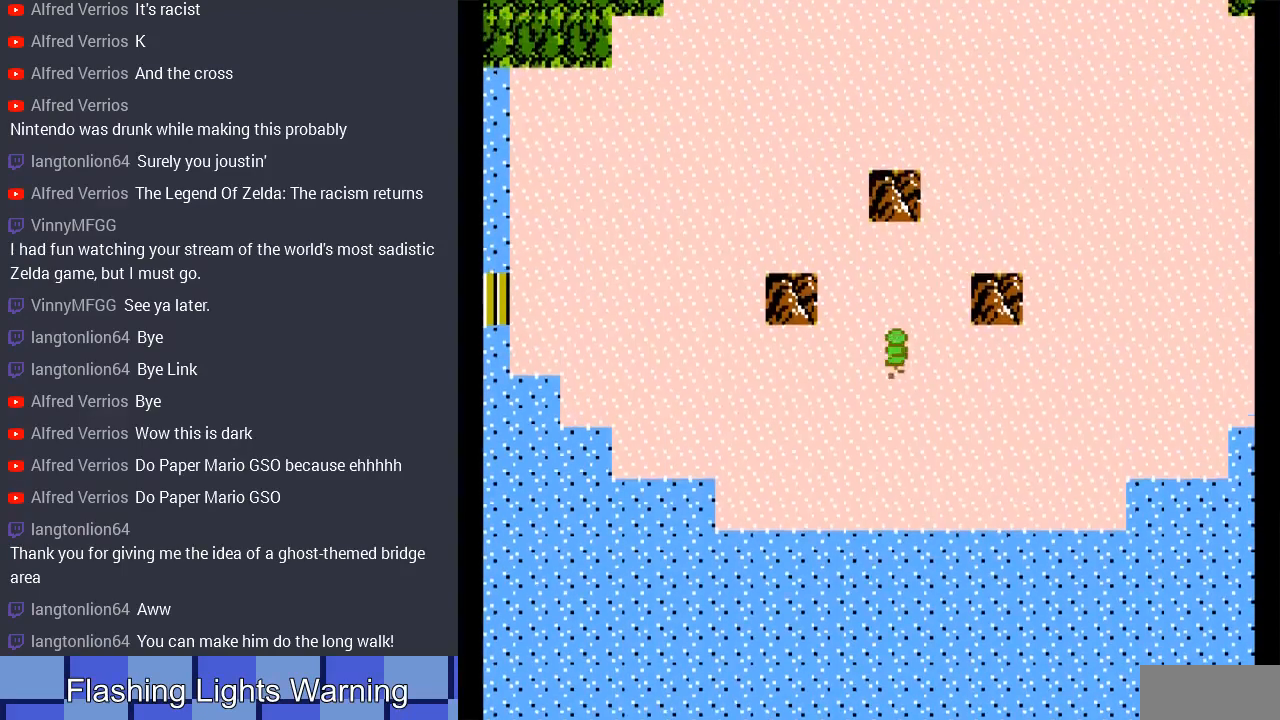
{"buttons": ["B"], "events": [[133, "DPAD_UP", "up"], [300, "B", "down"]]}
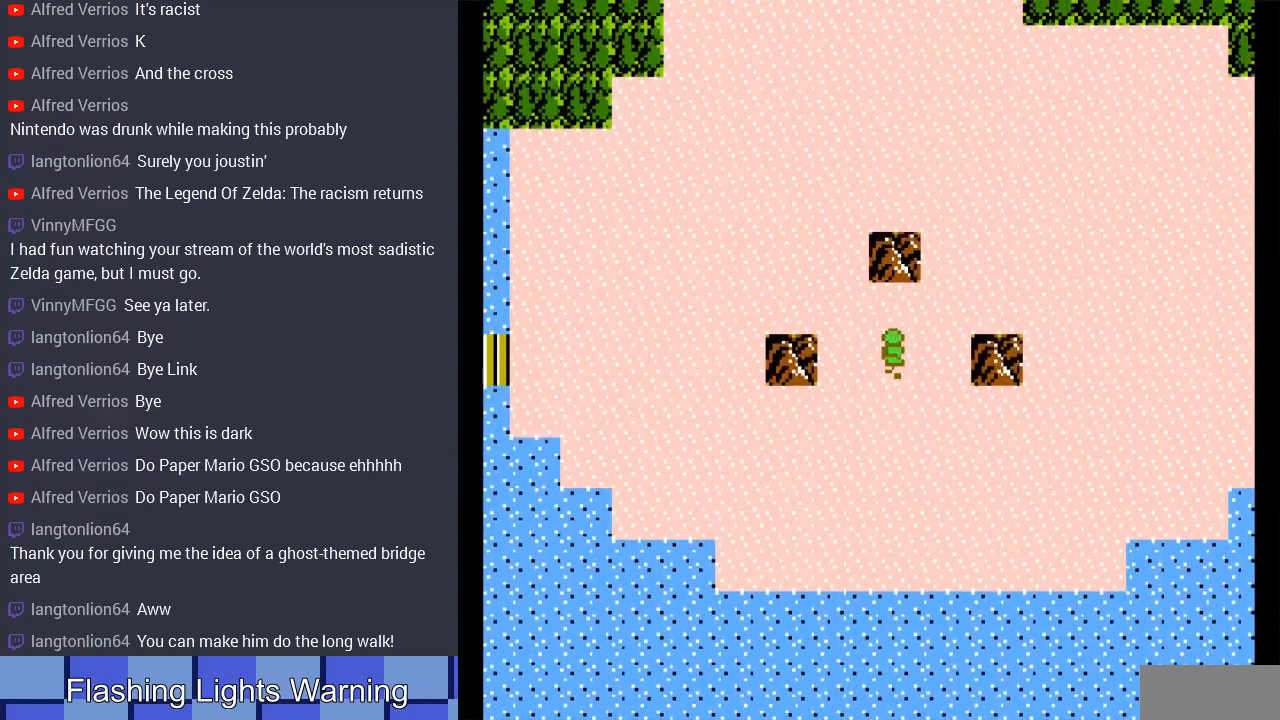
{"buttons": [], "events": [[33, "B", "up"], [233, "B", "down"], [400, "B", "up"]]}
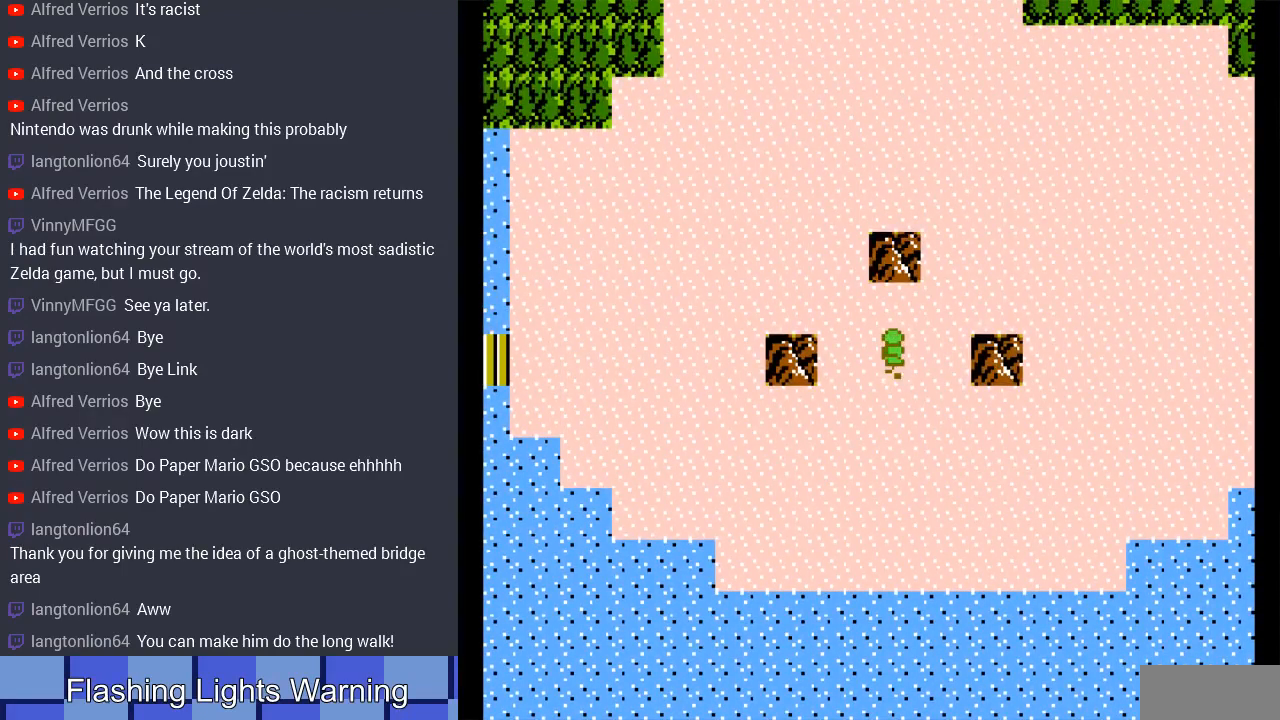
{"buttons": [], "events": []}
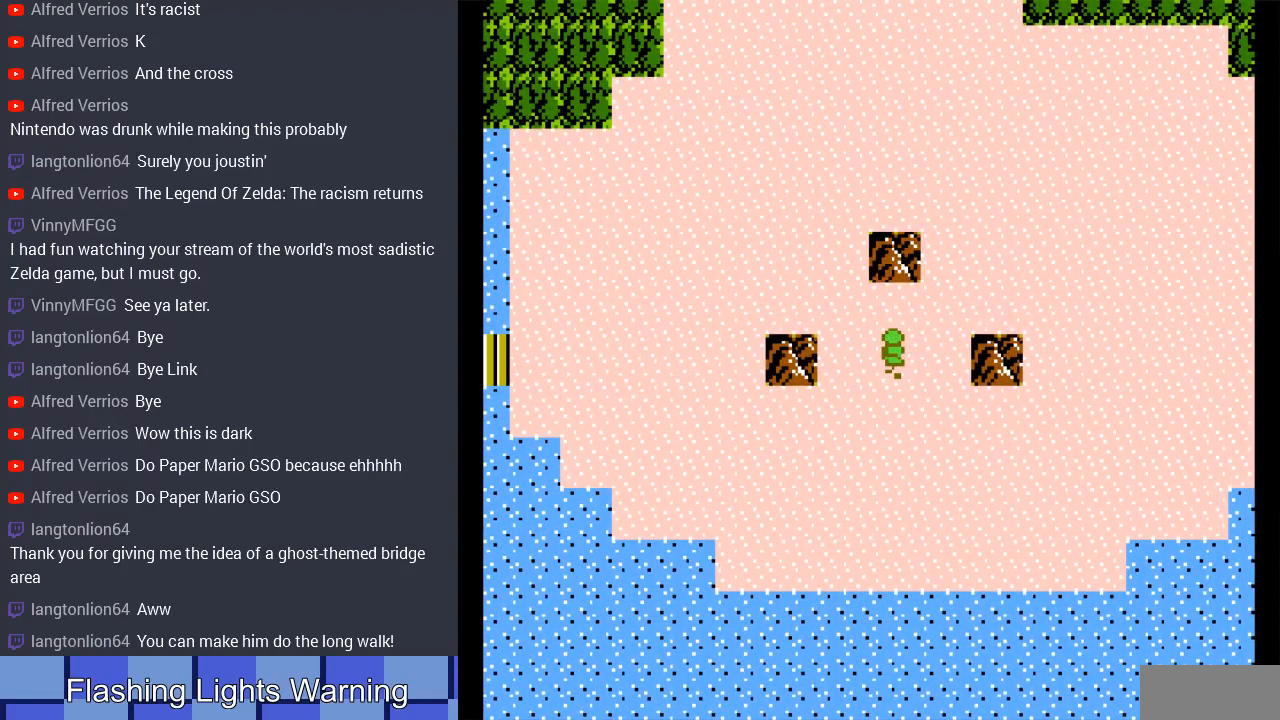
{"buttons": ["DPAD_DOWN"], "events": [[67, "DPAD_DOWN", "down"]]}
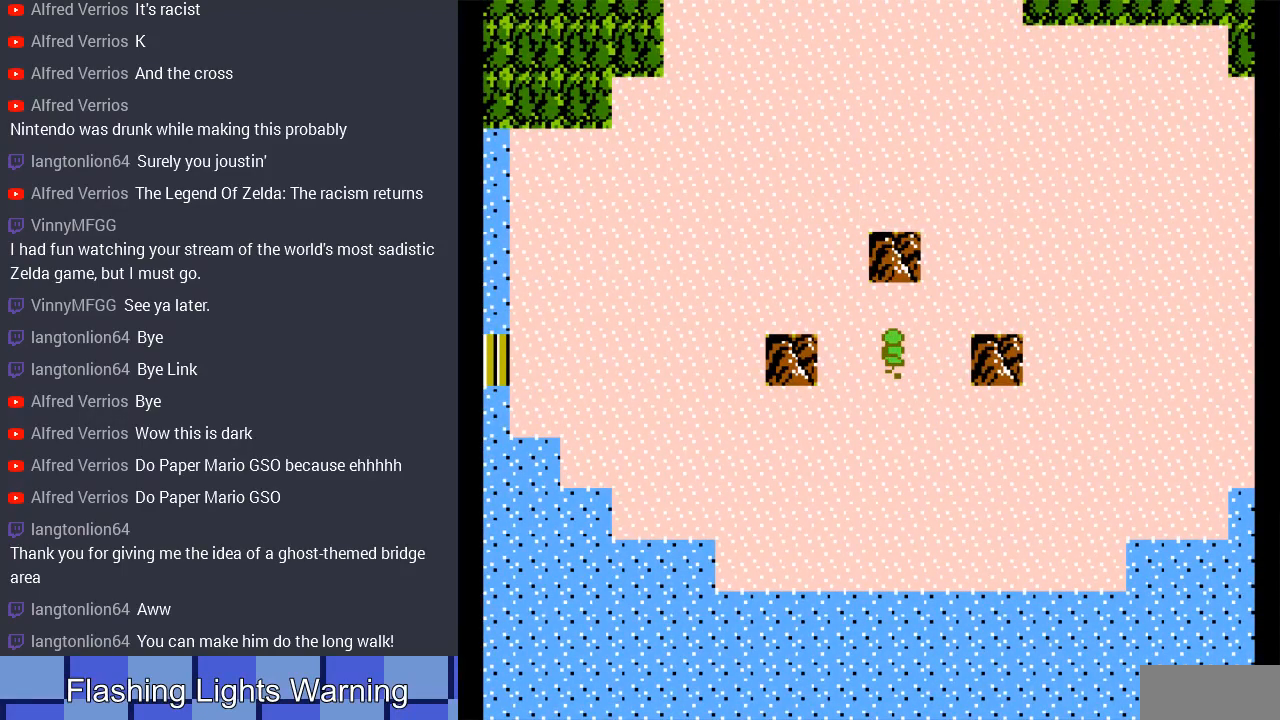
{"buttons": ["DPAD_DOWN"], "events": []}
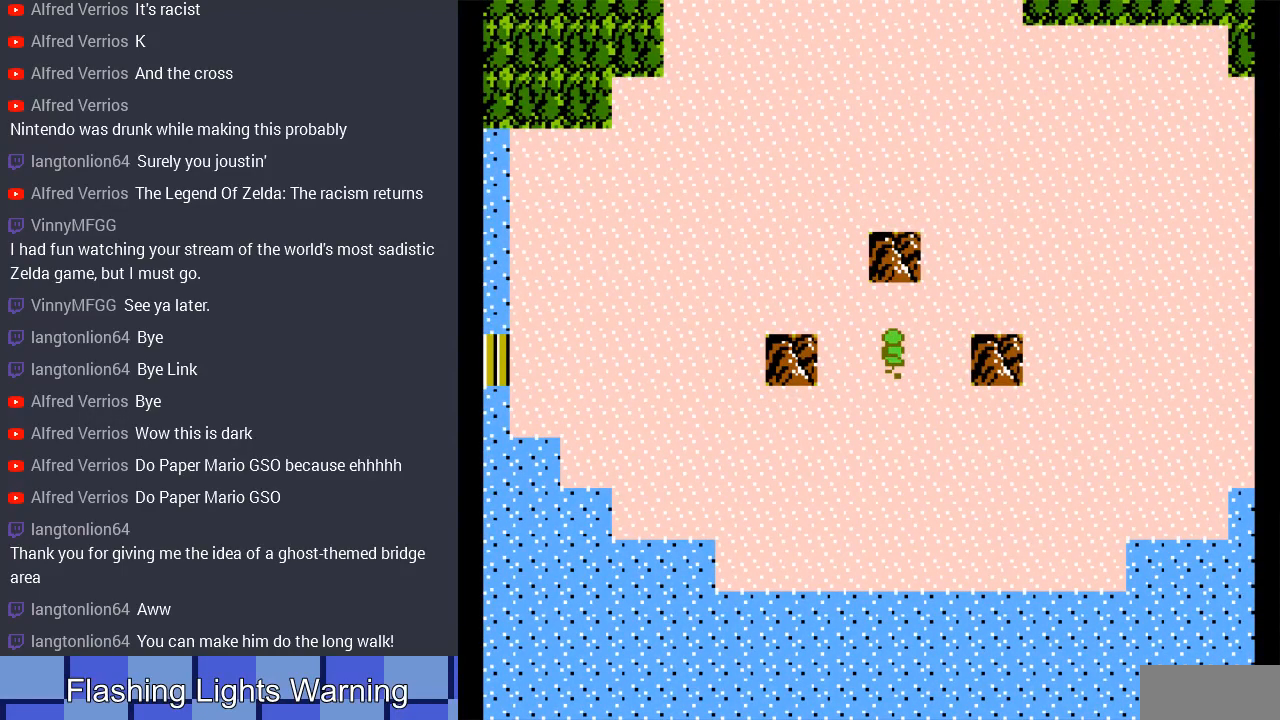
{"buttons": ["DPAD_DOWN"], "events": []}
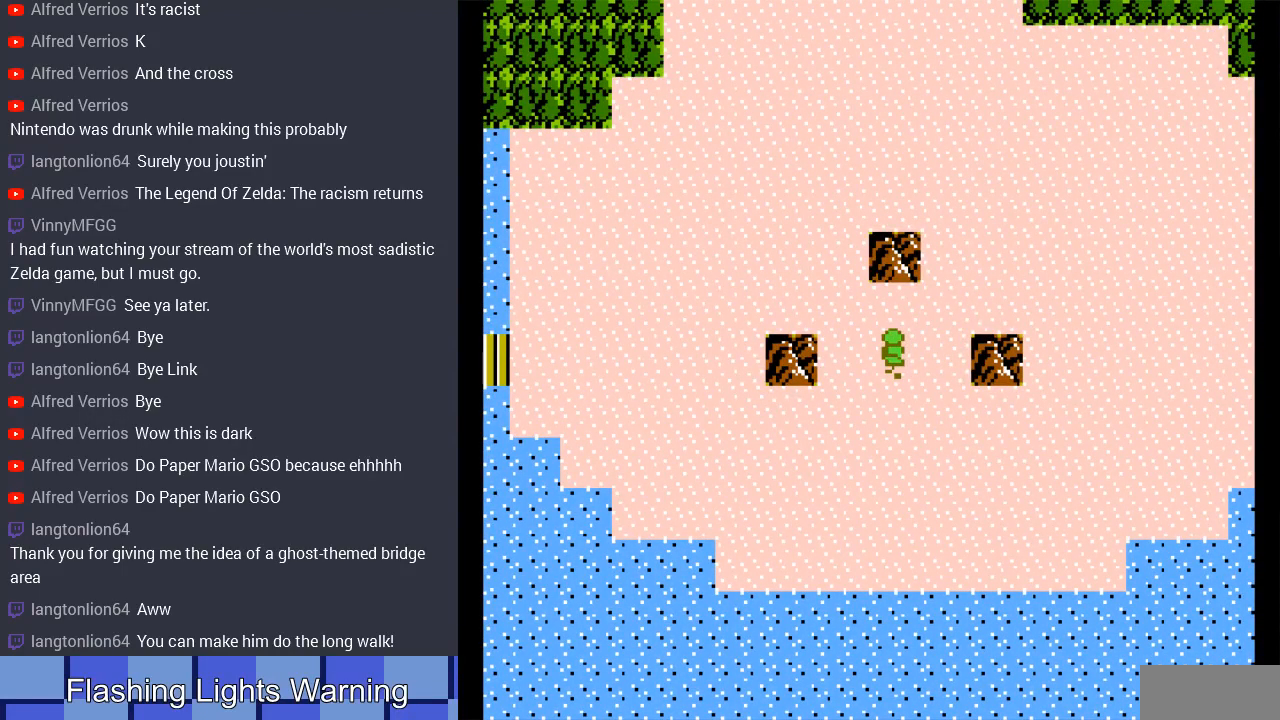
{"buttons": ["DPAD_DOWN"], "events": []}
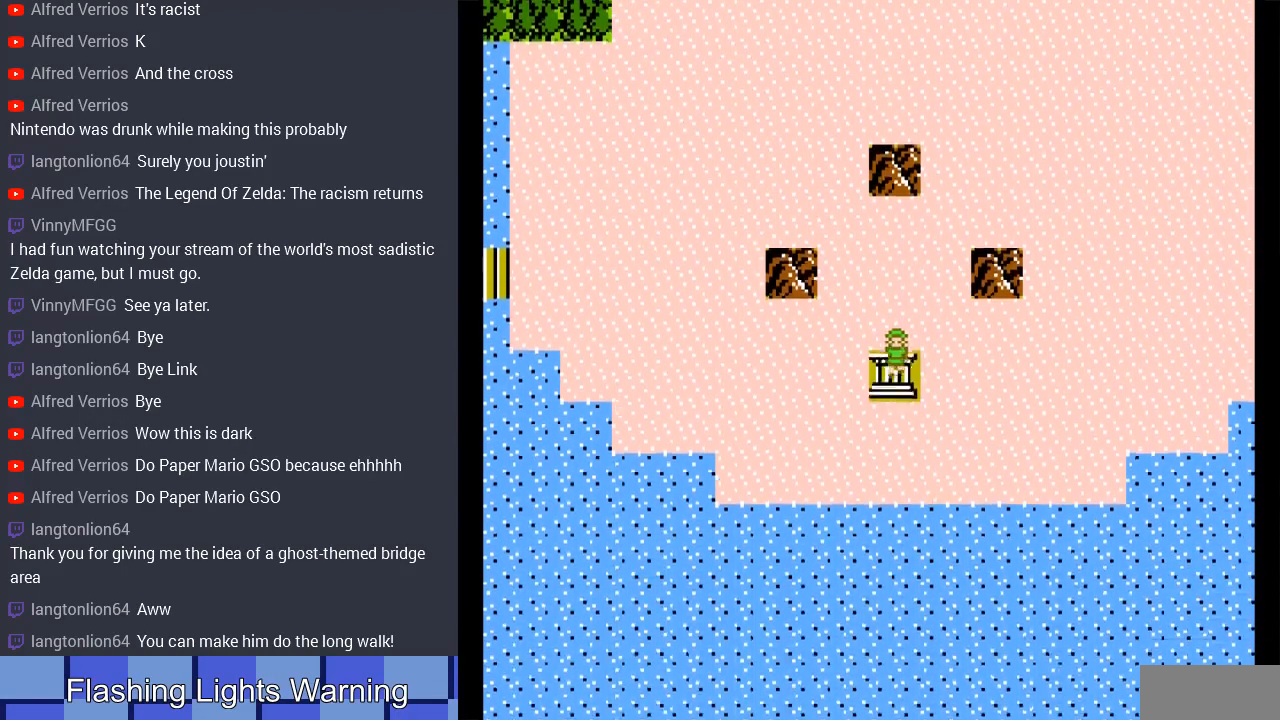
{"buttons": ["DPAD_RIGHT"], "events": [[33, "DPAD_DOWN", "up"], [400, "DPAD_RIGHT", "down"]]}
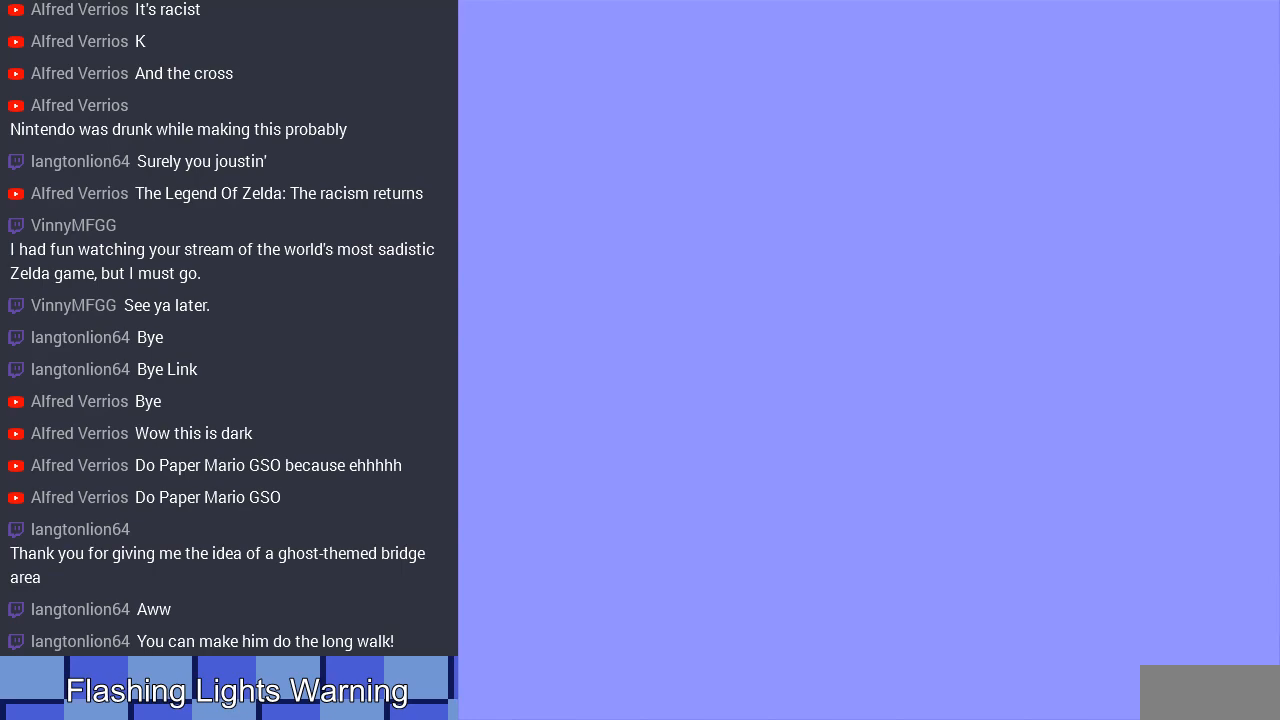
{"buttons": ["DPAD_RIGHT"], "events": []}